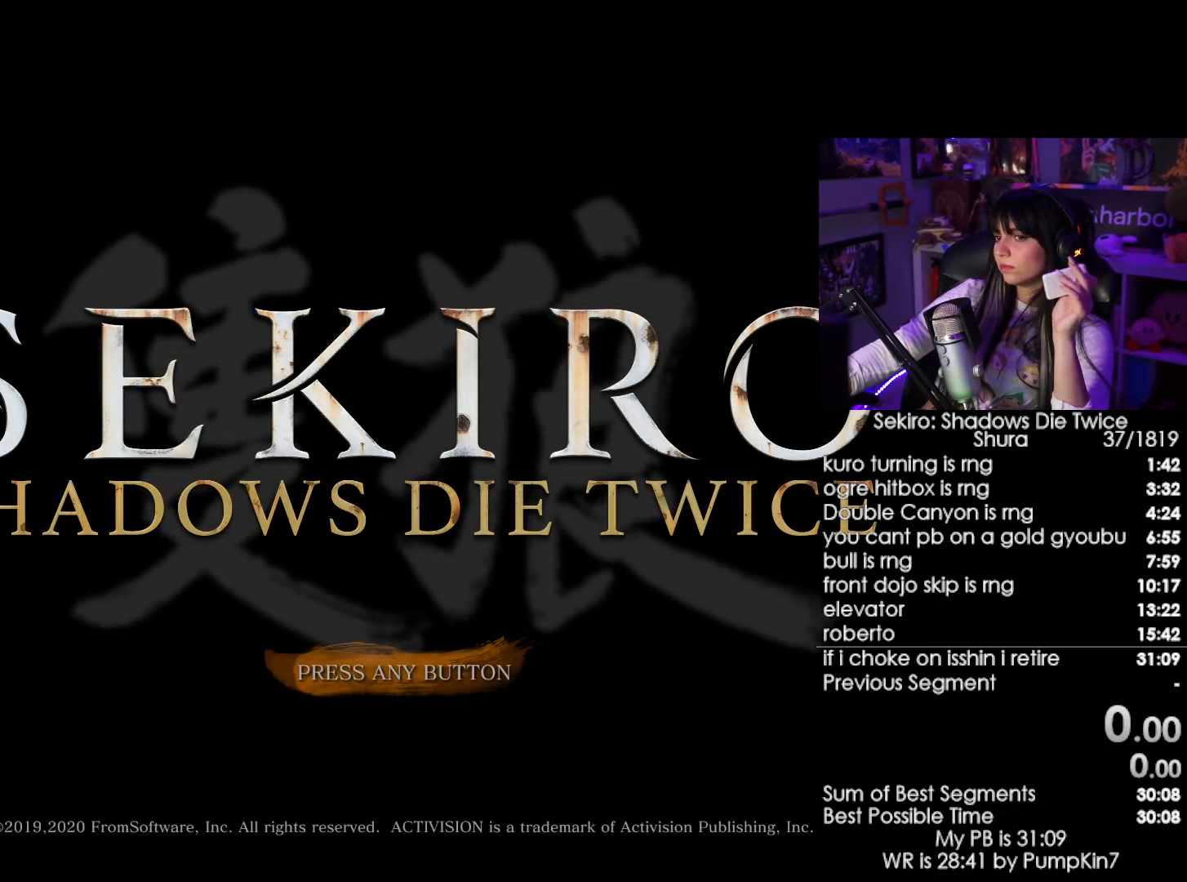
Gameplay with keyboard and mouse; each line is a JSON object with the keys and mouse buttons held at the frame after it. "events" lists presses ("down") and releases ("up") of "1", "2", "3", "4", "5", "a", "alt", "c", "caps_lock", "ctrl", "d", "e", "f", "g", "q", "r", "s", "shift", "space", "t", "tab", "v", "w", "x", "z", "mouse_left", "mouse_wheel" and "mouse_right" between this image and that frame as [ms after this image, input, new state], when the widget could be followed in between. "mouse_left", "mouse_wheel", "mouse_right" = the "left", "wheel", "right" buttons of the "mouse" list. No other keys are recorded. "wheel" means that the mouse wheel is clicked or scrolled. Not read: mouse_move.
{"keys": [], "mouse": [], "events": [[34, "mouse_left", "up"], [84, "mouse_left", "down"], [184, "mouse_left", "up"], [267, "mouse_left", "down"], [317, "mouse_left", "up"], [367, "mouse_left", "down"], [467, "mouse_left", "up"]]}
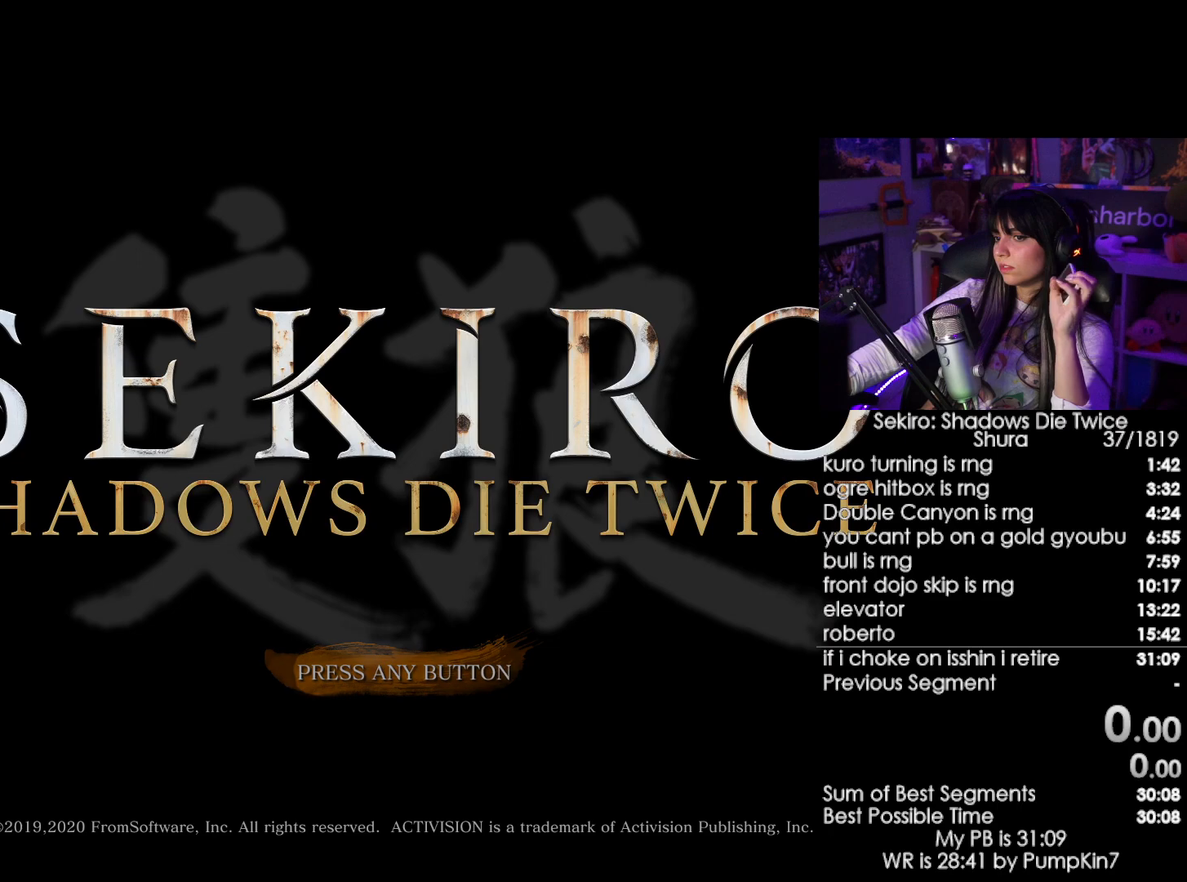
{"keys": [], "mouse": [], "events": [[150, "mouse_left", "down"], [200, "mouse_left", "up"], [284, "mouse_left", "down"], [434, "mouse_left", "up"]]}
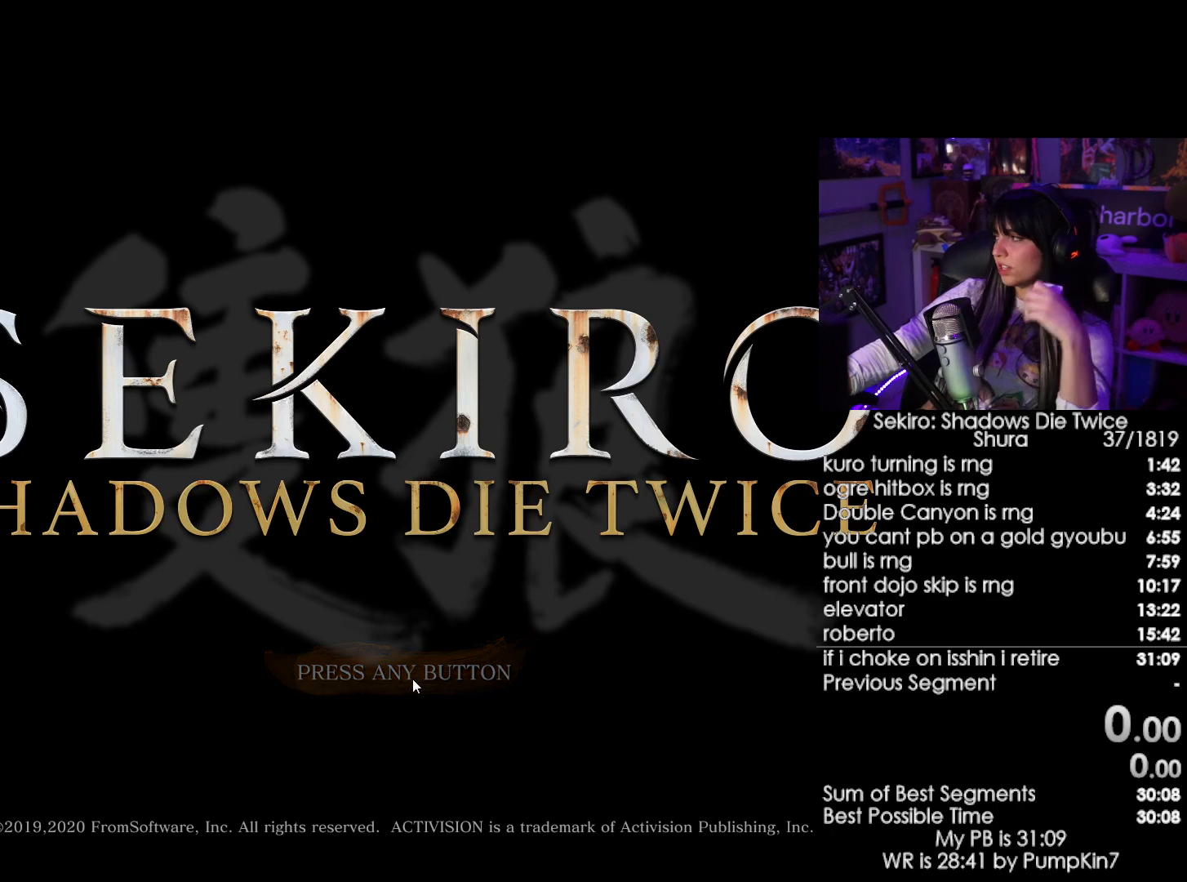
{"keys": [], "mouse": [], "events": [[67, "mouse_left", "down"], [217, "mouse_left", "up"], [350, "mouse_left", "down"], [484, "mouse_left", "up"]]}
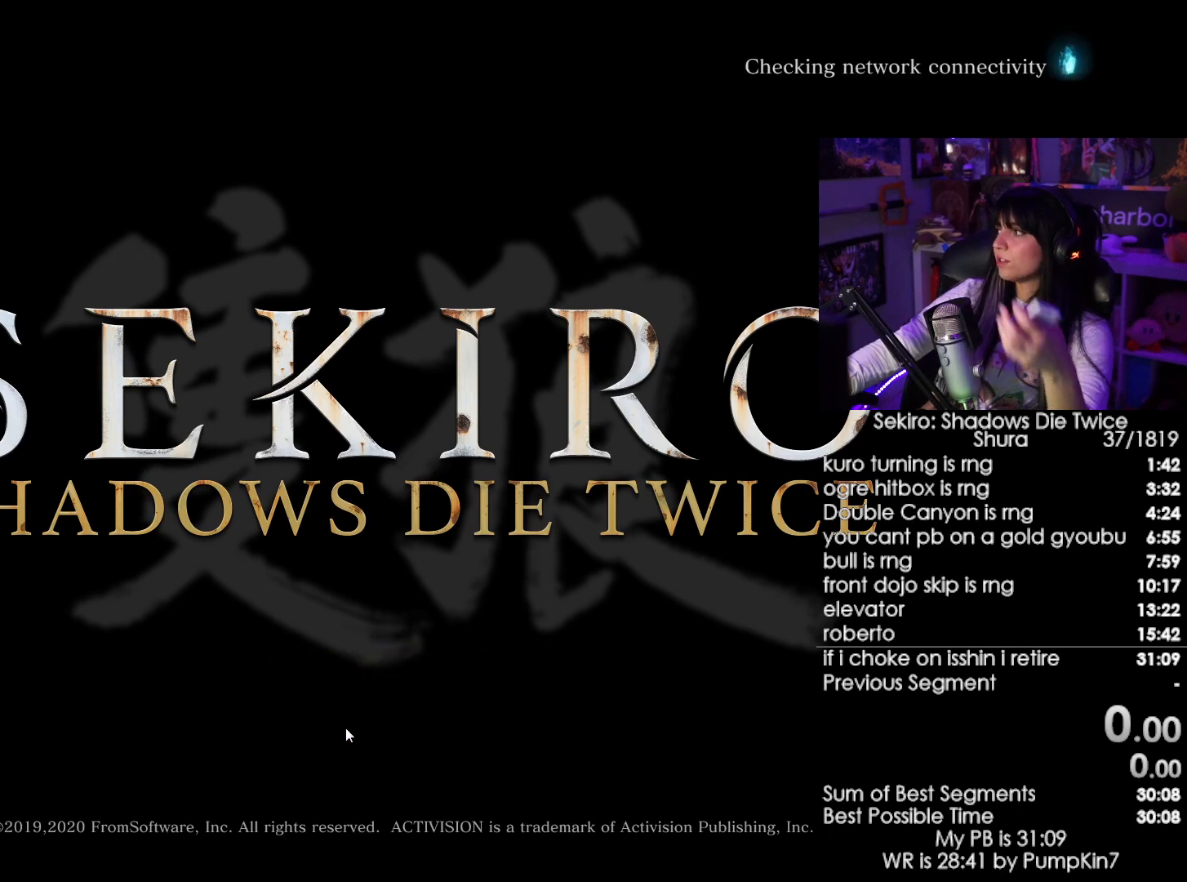
{"keys": [], "mouse": [], "events": [[367, "mouse_left", "down"], [467, "mouse_left", "up"]]}
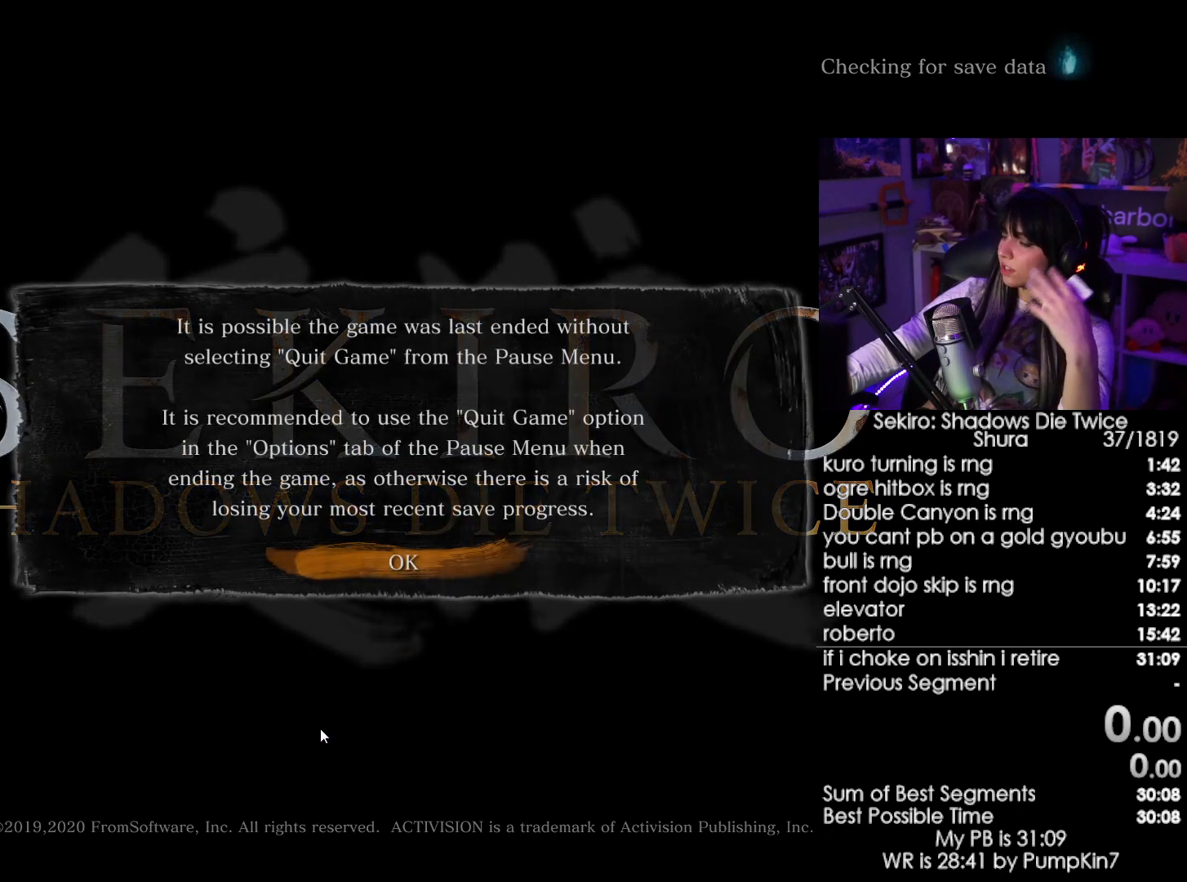
{"keys": [], "mouse": [], "events": [[284, "mouse_left", "down"], [384, "mouse_left", "up"]]}
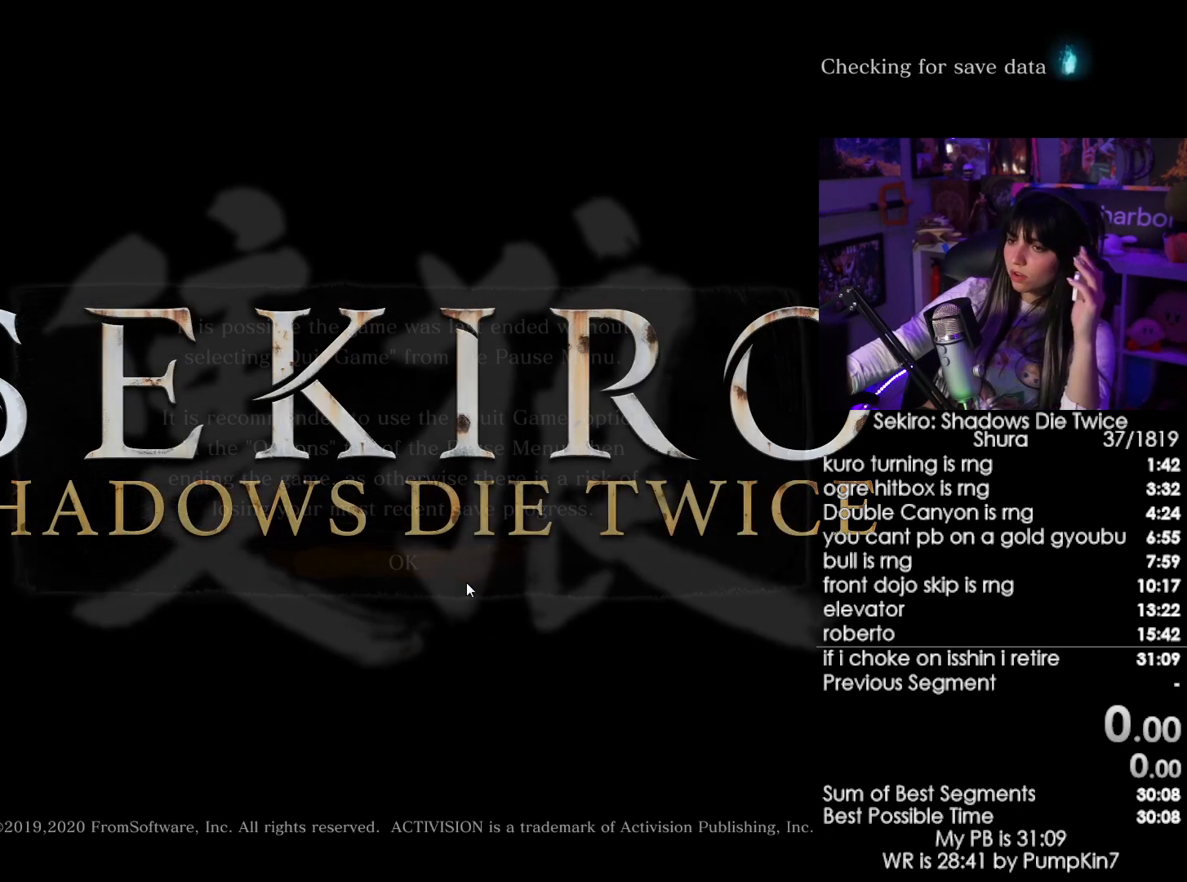
{"keys": [], "mouse": [], "events": []}
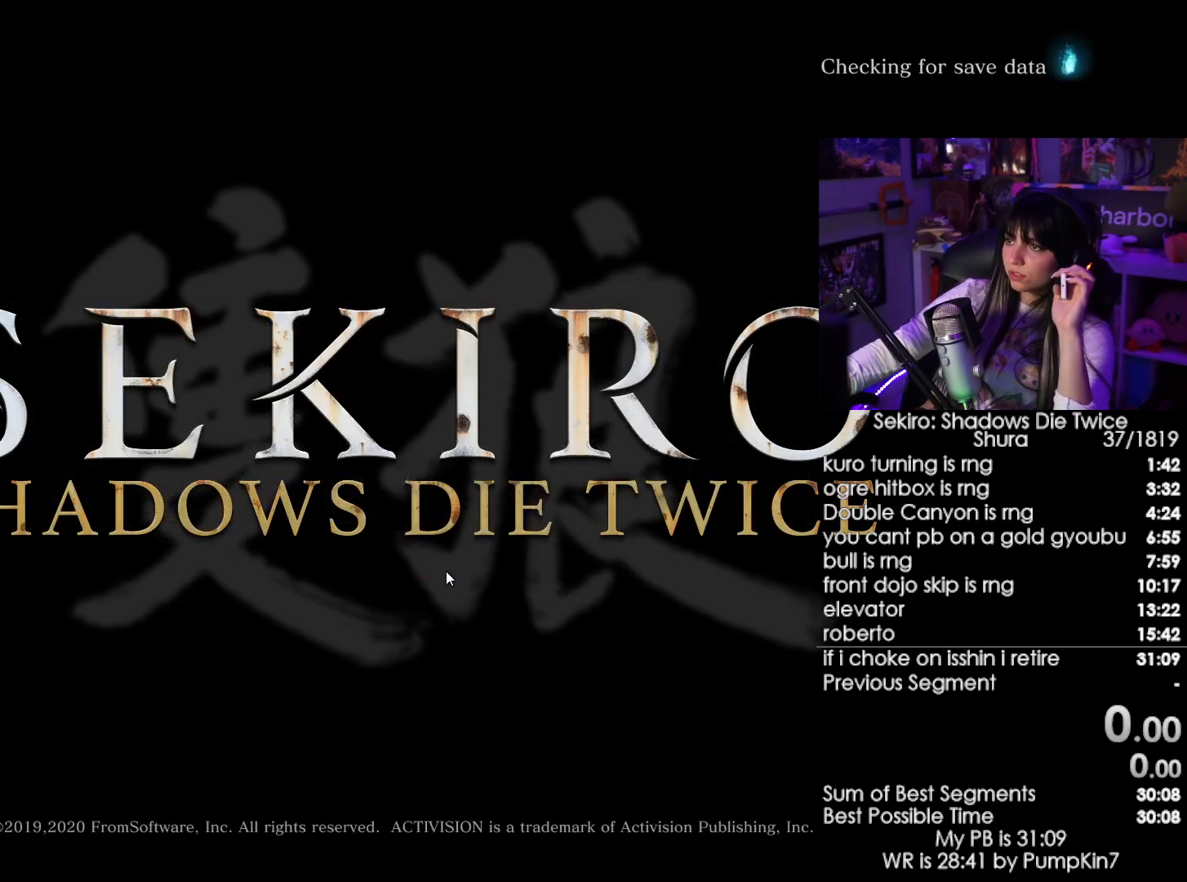
{"keys": [], "mouse": ["left"], "events": [[267, "mouse_left", "down"], [367, "mouse_left", "up"], [500, "mouse_left", "down"]]}
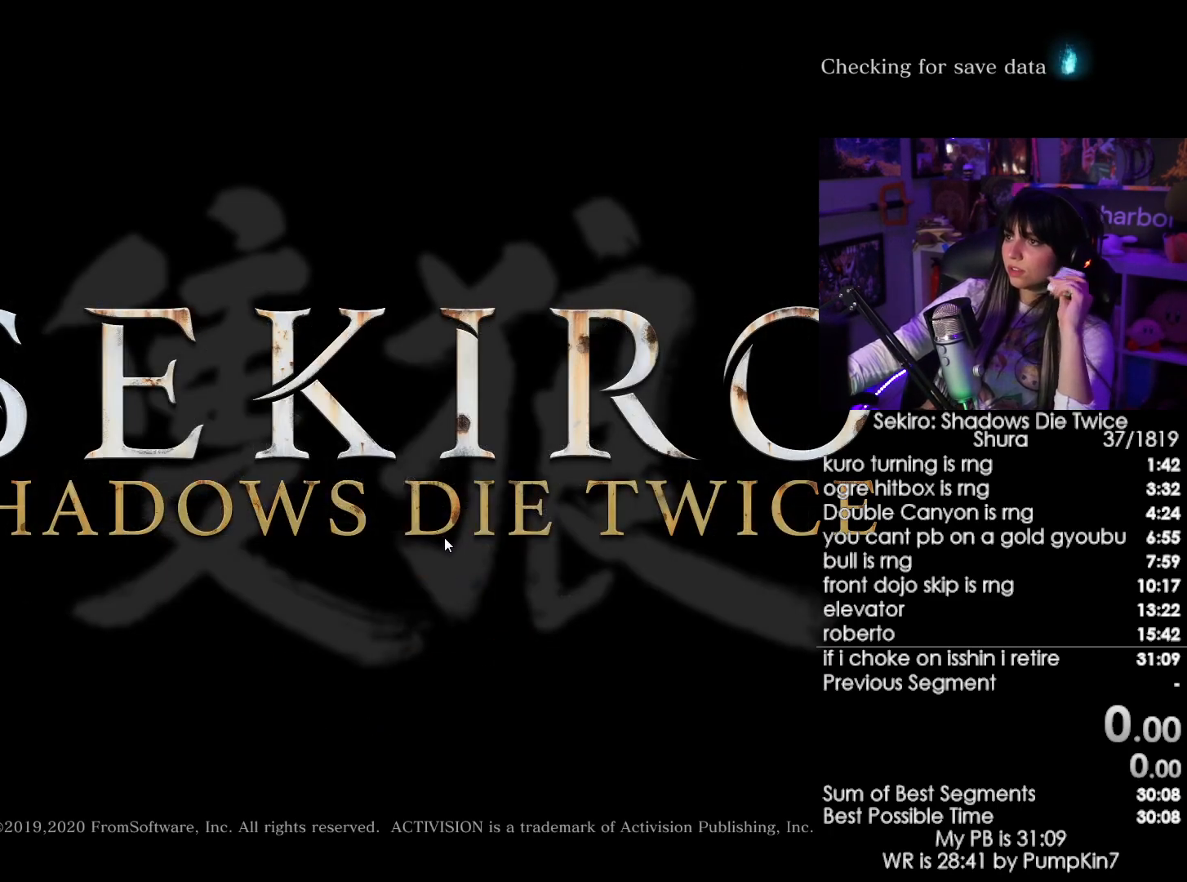
{"keys": [], "mouse": [], "events": [[50, "mouse_left", "up"], [150, "mouse_left", "down"], [234, "mouse_left", "up"], [284, "mouse_left", "down"], [434, "mouse_left", "up"]]}
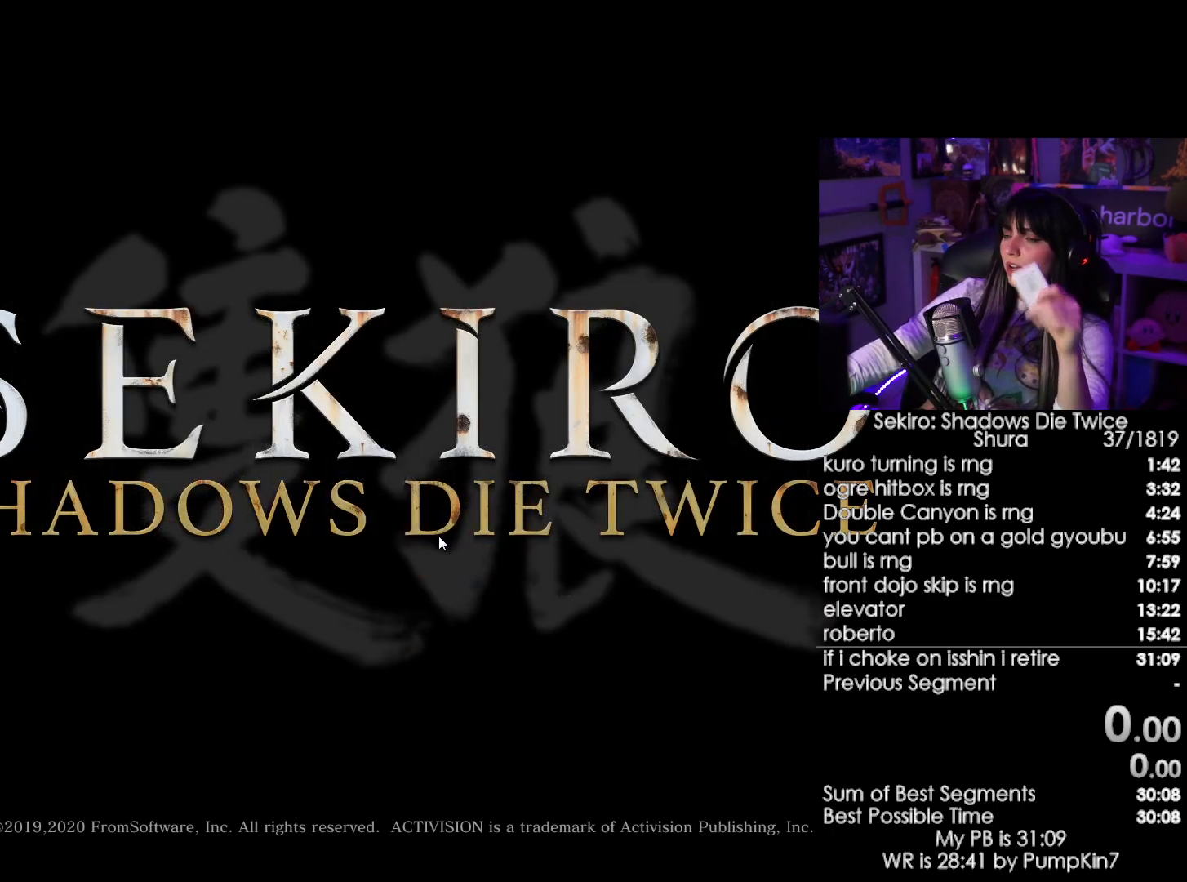
{"keys": [], "mouse": [], "events": []}
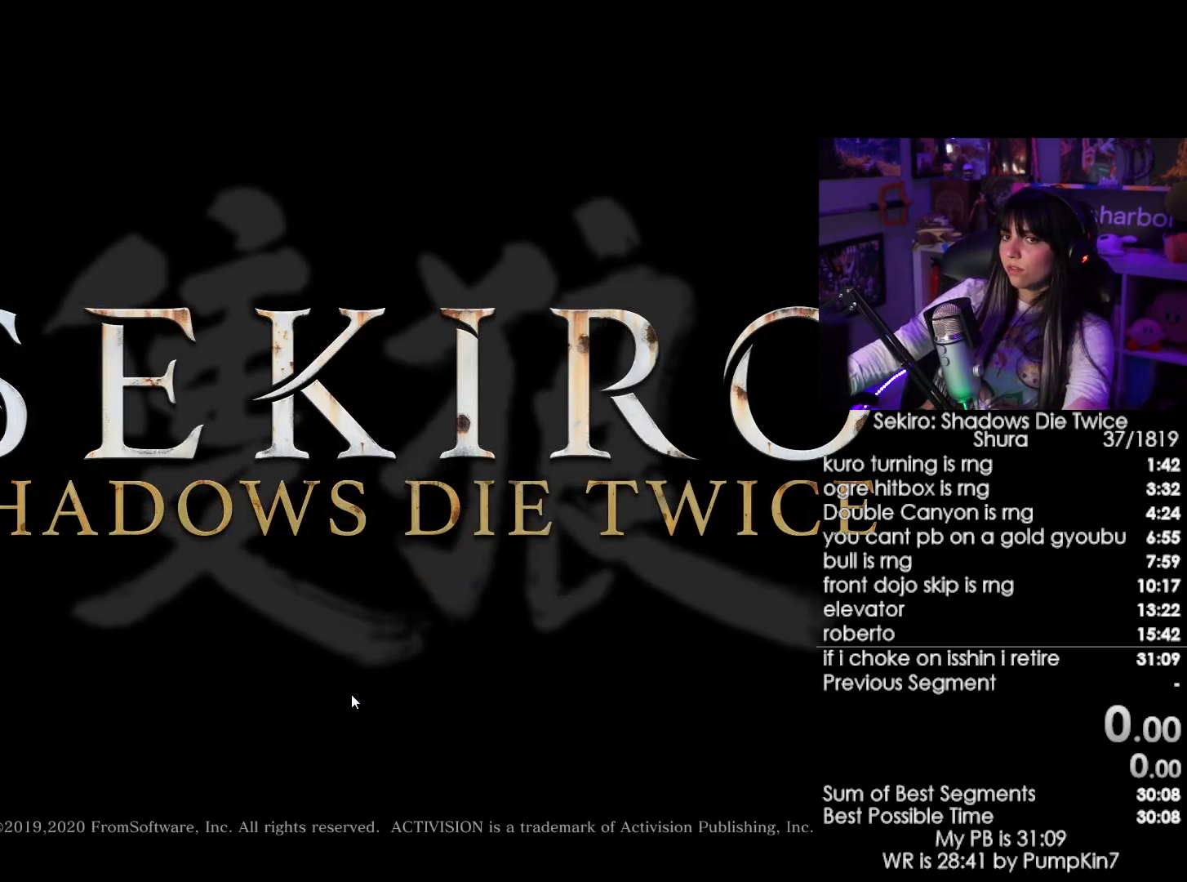
{"keys": [], "mouse": ["left"], "events": [[467, "mouse_left", "down"]]}
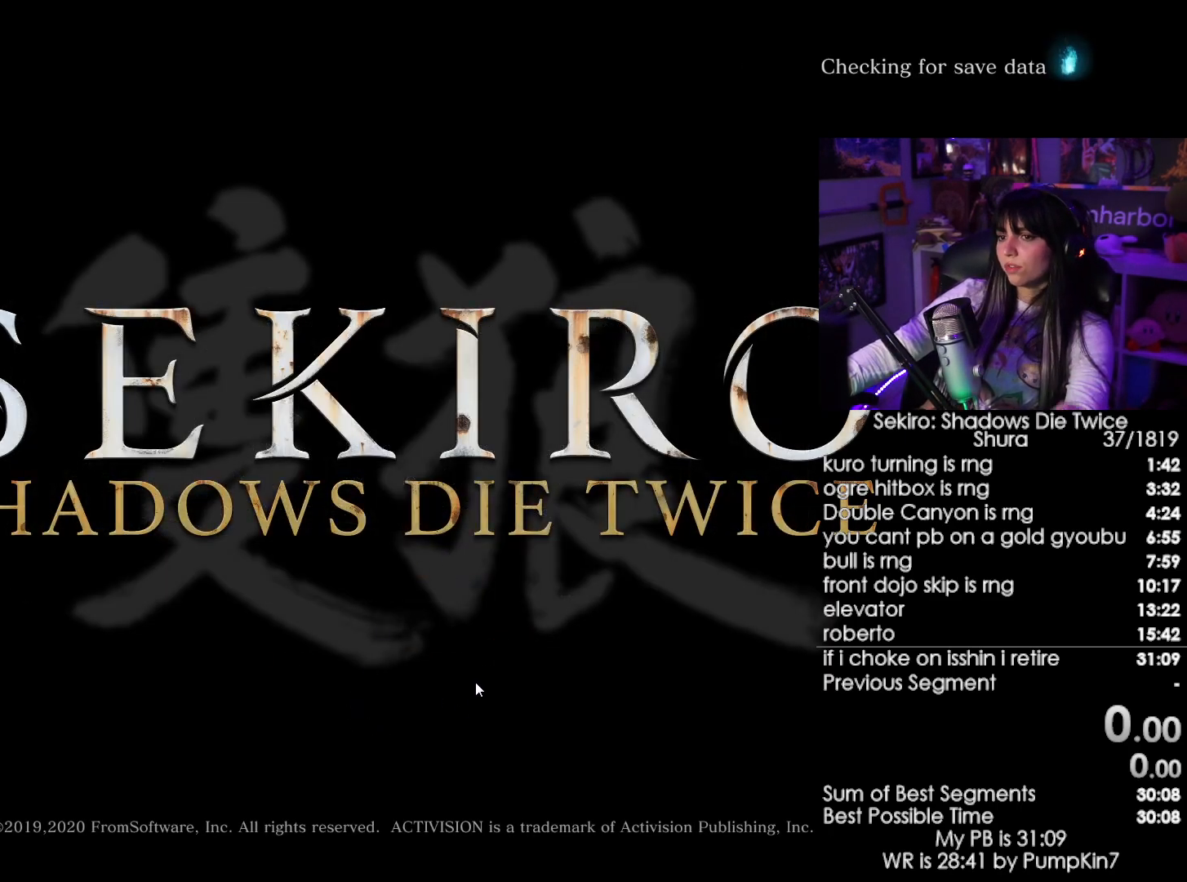
{"keys": [], "mouse": [], "events": [[50, "mouse_left", "up"], [150, "mouse_left", "down"], [250, "mouse_left", "up"], [334, "mouse_left", "down"], [384, "mouse_left", "up"]]}
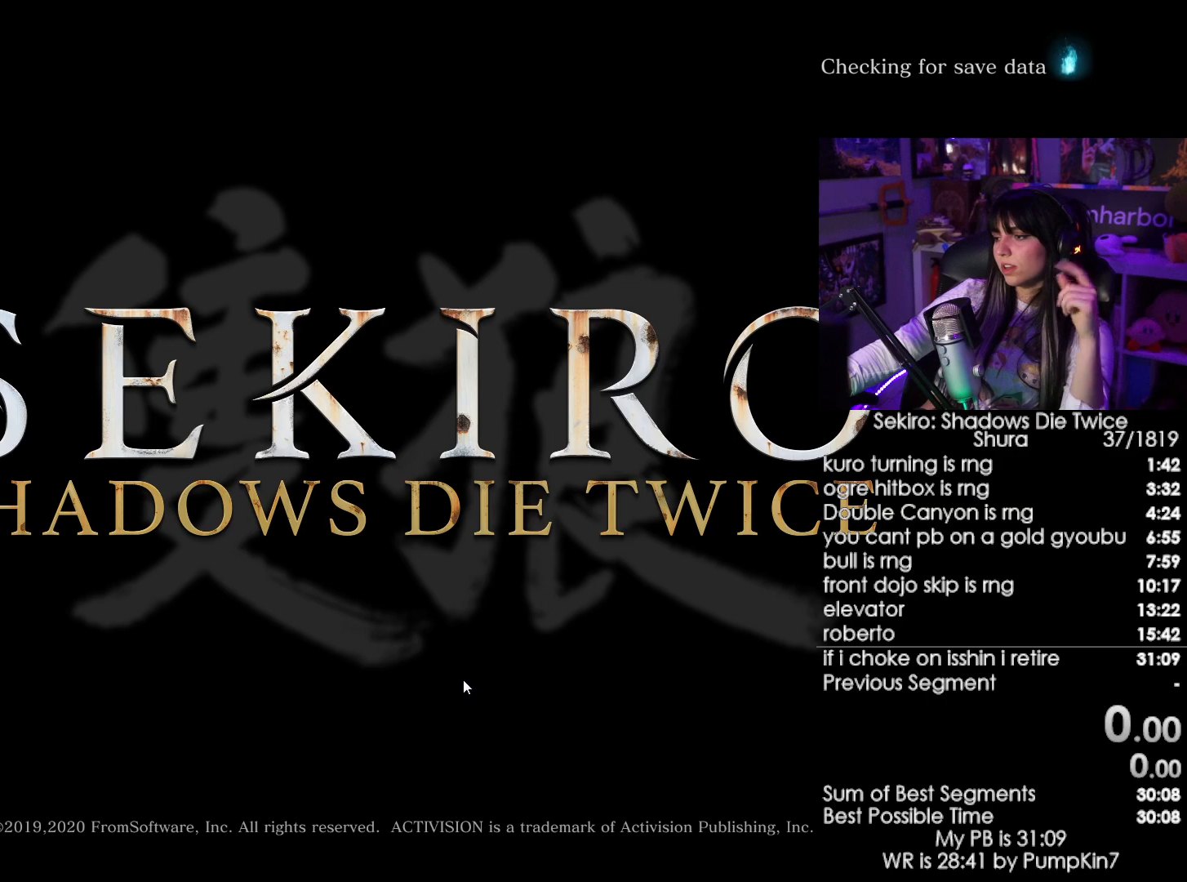
{"keys": [], "mouse": [], "events": []}
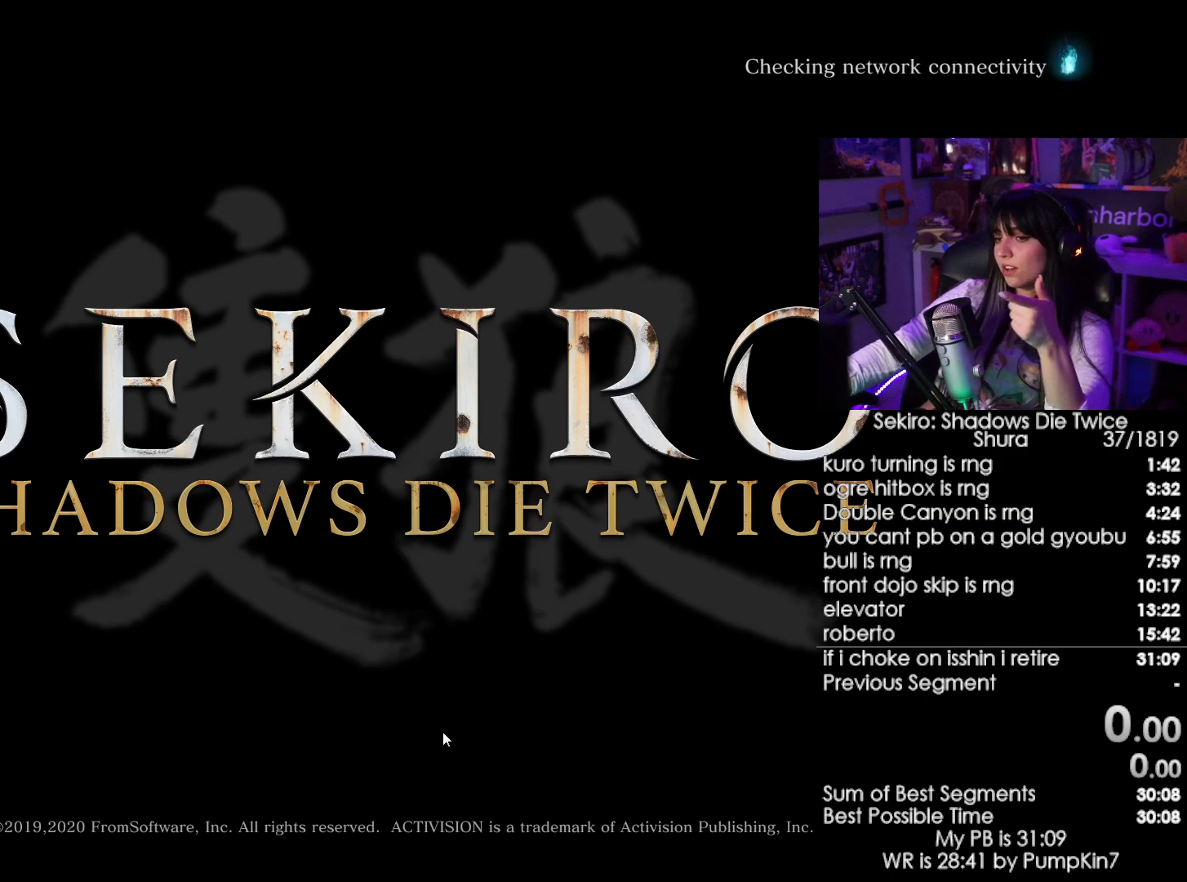
{"keys": [], "mouse": [], "events": [[134, "mouse_left", "down"], [217, "mouse_left", "up"]]}
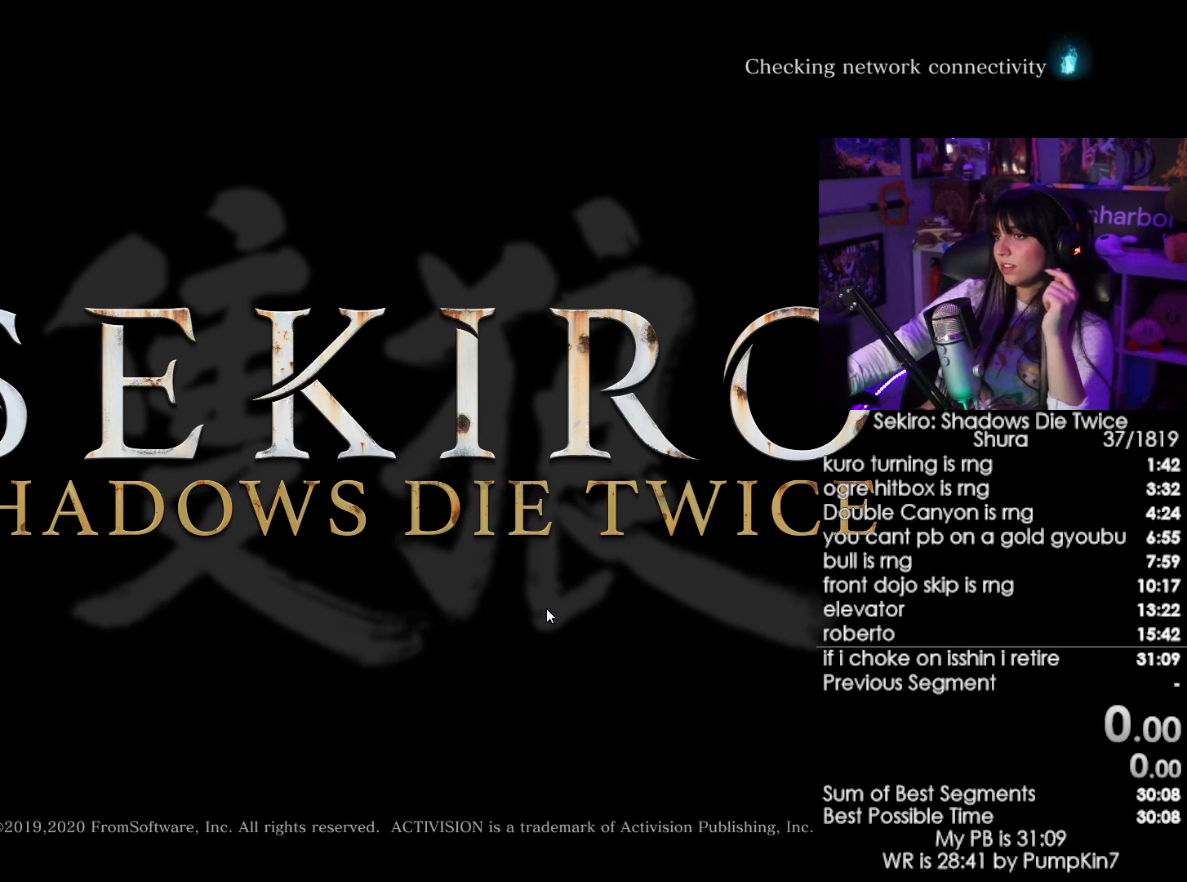
{"keys": [], "mouse": [], "events": [[50, "mouse_left", "down"], [150, "mouse_left", "up"], [334, "mouse_left", "down"], [434, "mouse_left", "up"]]}
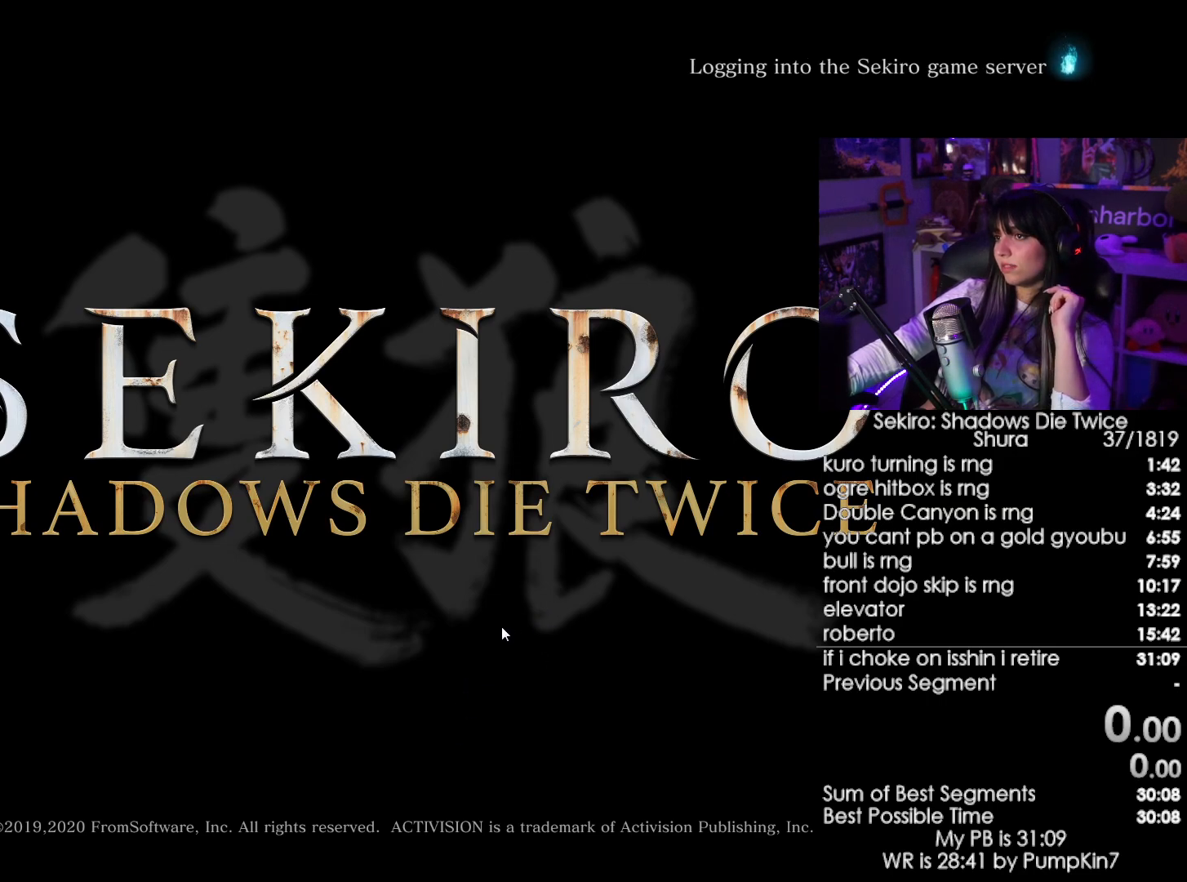
{"keys": [], "mouse": [], "events": [[17, "mouse_left", "down"], [117, "mouse_left", "up"], [250, "mouse_left", "down"], [350, "mouse_left", "up"]]}
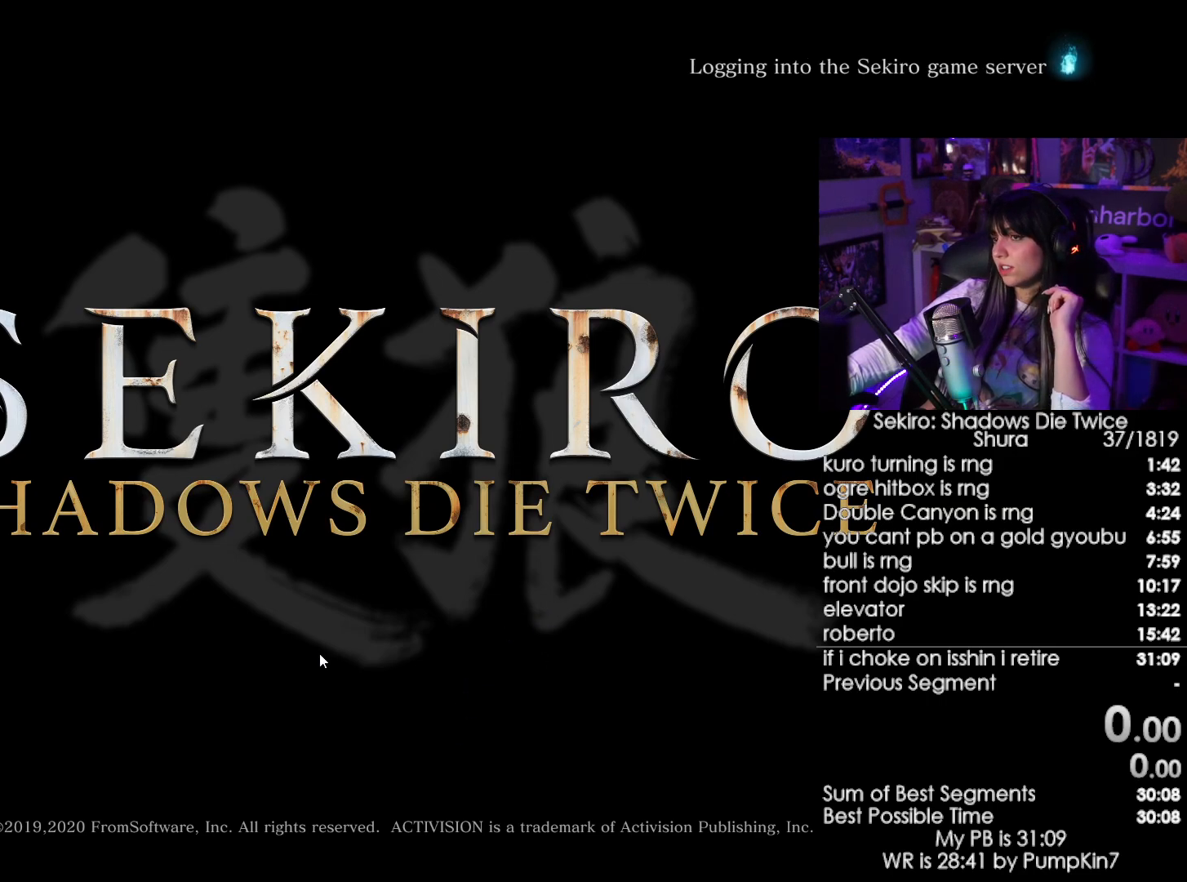
{"keys": [], "mouse": [], "events": [[84, "mouse_left", "down"], [317, "mouse_left", "up"], [417, "mouse_left", "down"], [500, "mouse_left", "up"]]}
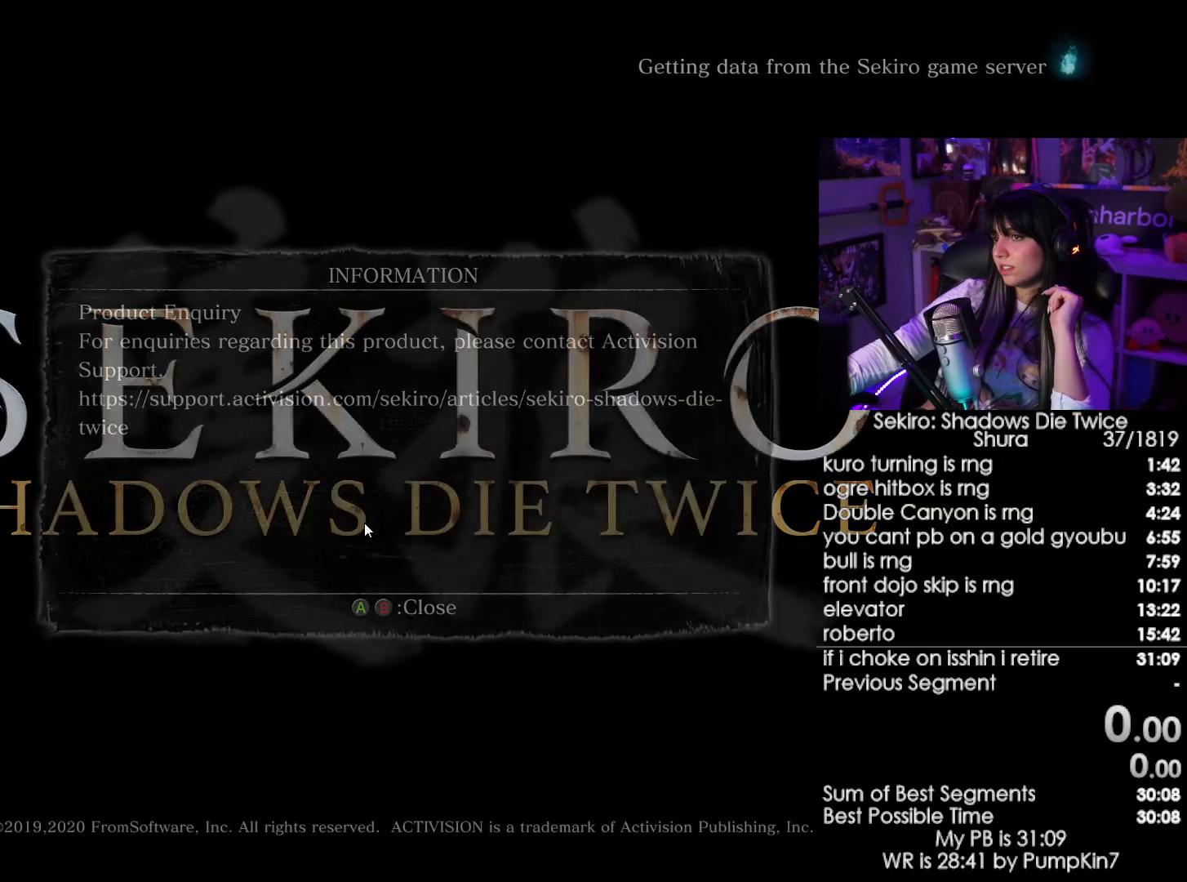
{"keys": [], "mouse": [], "events": [[200, "mouse_left", "down"], [284, "mouse_left", "up"]]}
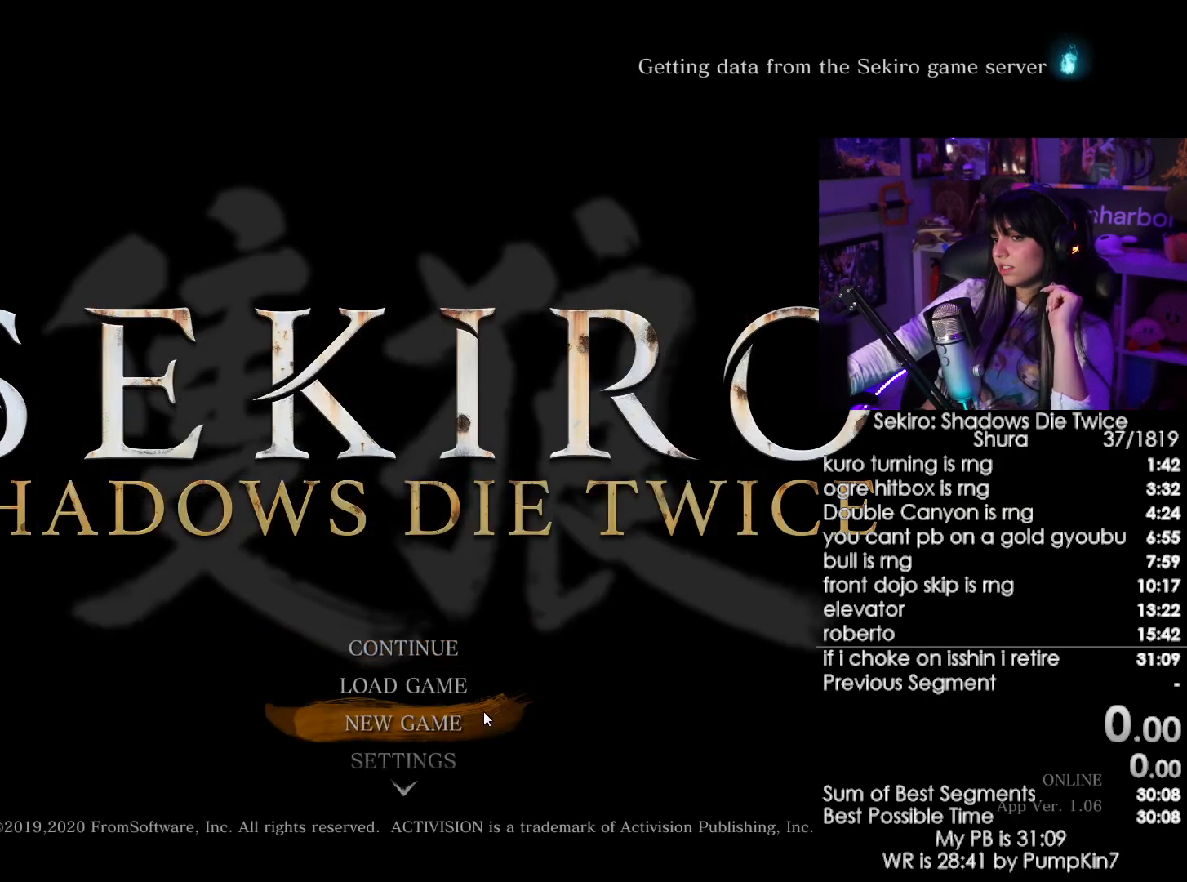
{"keys": [], "mouse": ["left"], "events": [[400, "mouse_left", "down"]]}
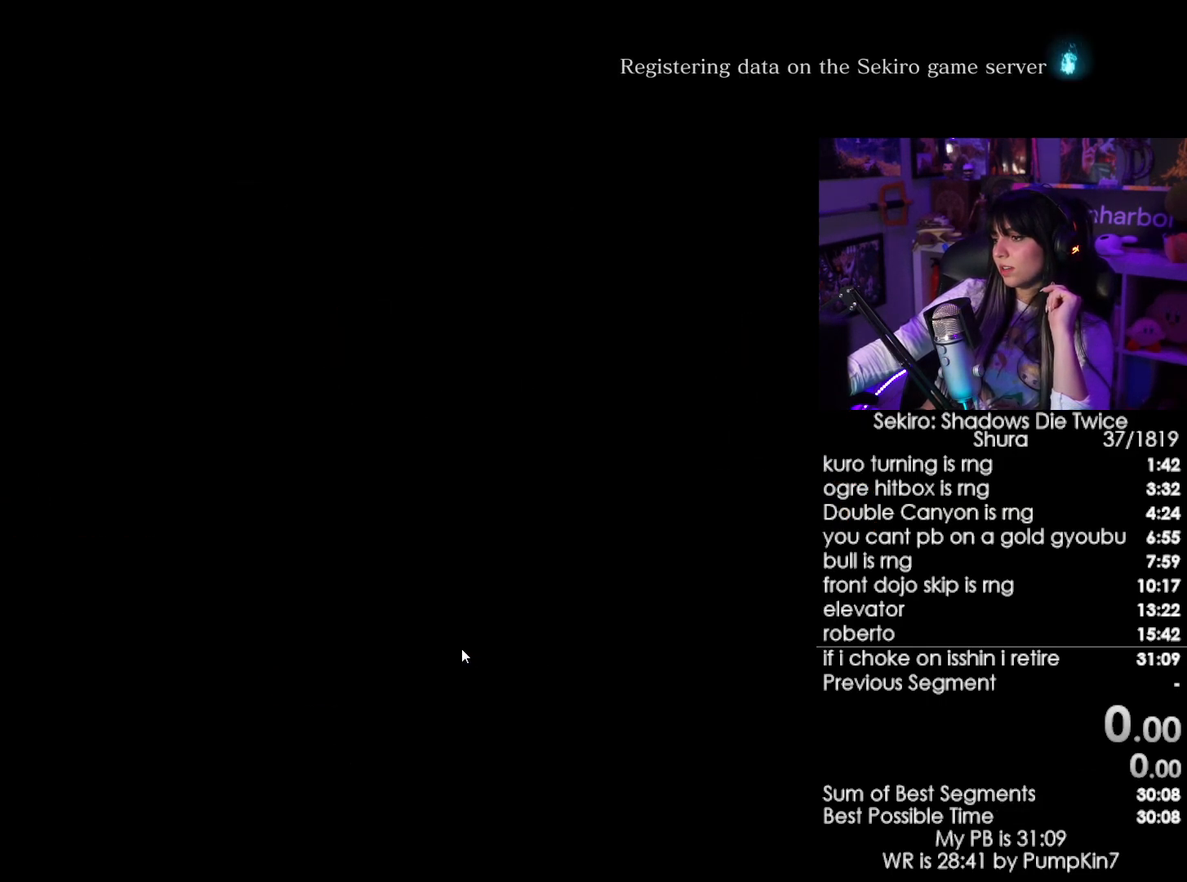
{"keys": [], "mouse": ["left"], "events": [[34, "mouse_left", "up"], [467, "mouse_left", "down"]]}
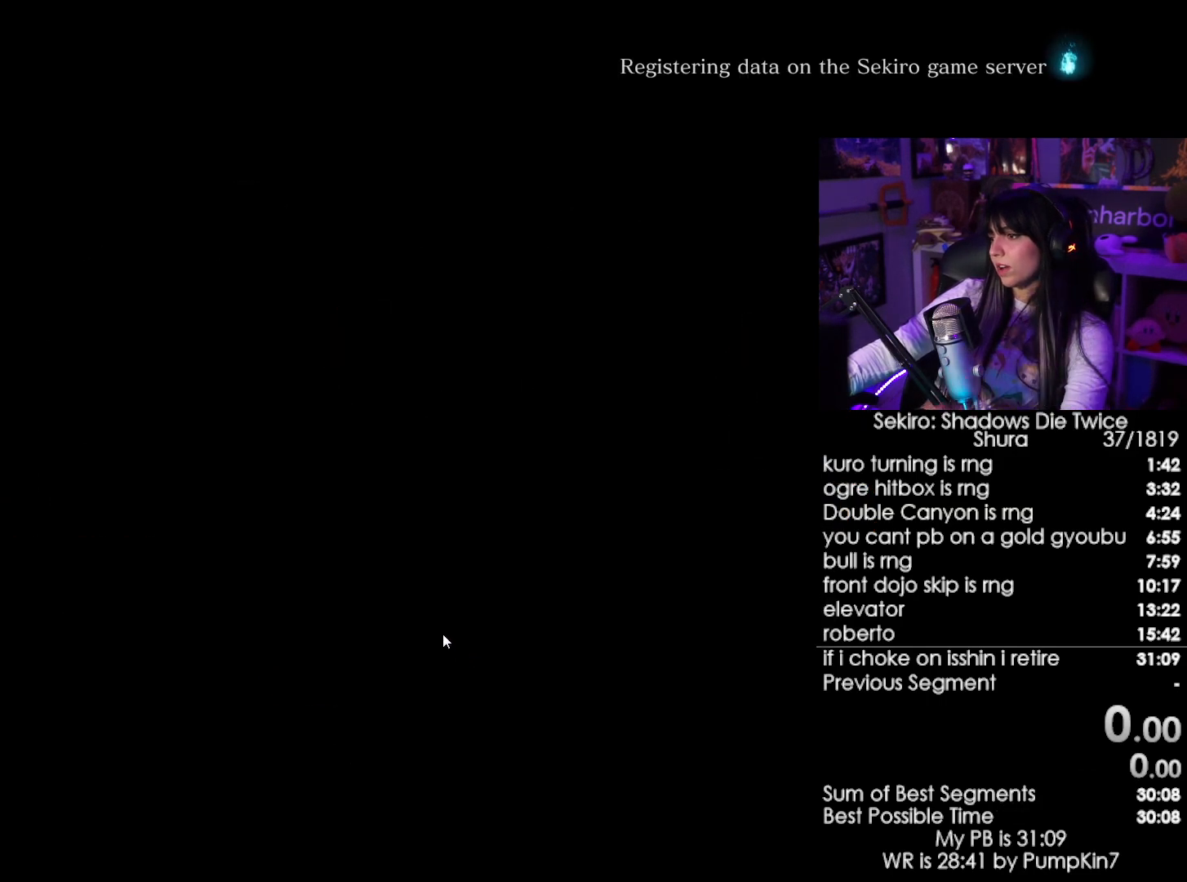
{"keys": [], "mouse": [], "events": [[50, "mouse_left", "up"], [200, "mouse_left", "down"], [284, "mouse_left", "up"]]}
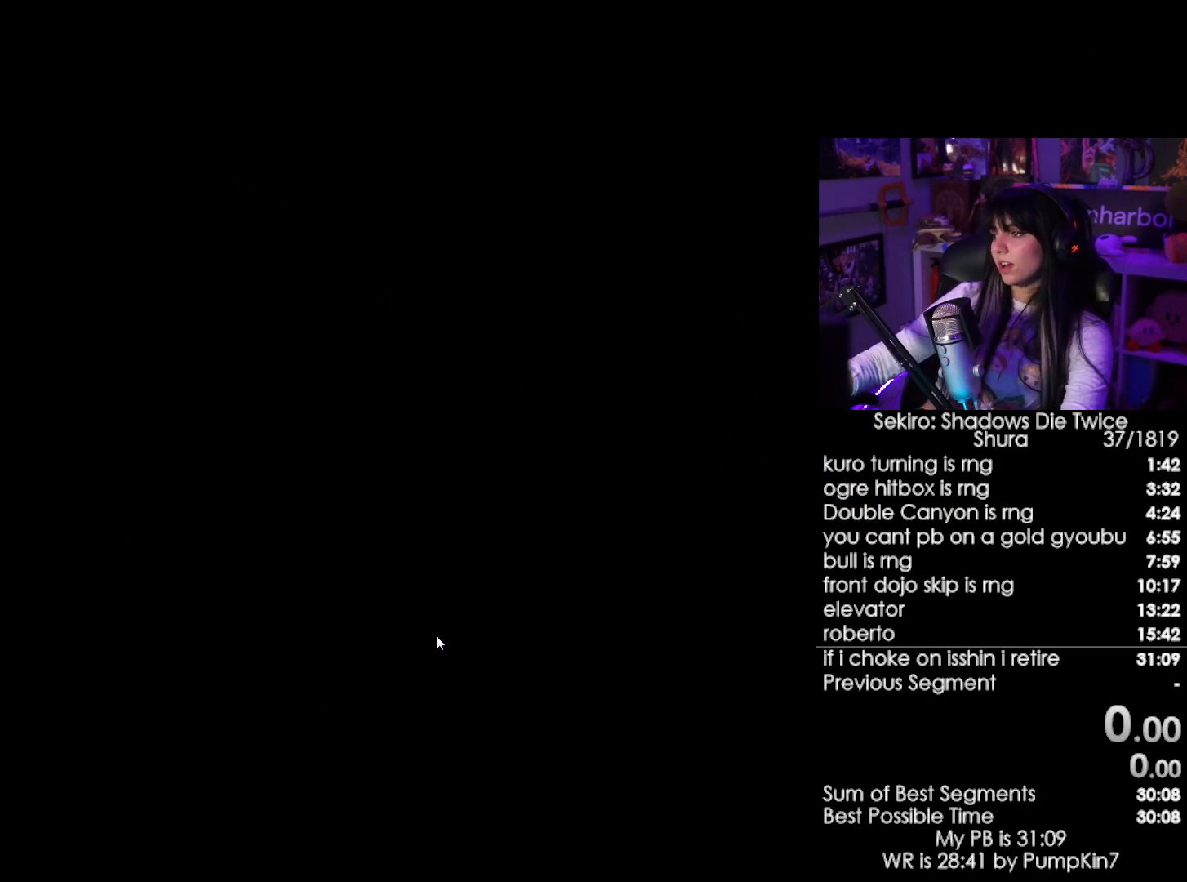
{"keys": [], "mouse": [], "events": []}
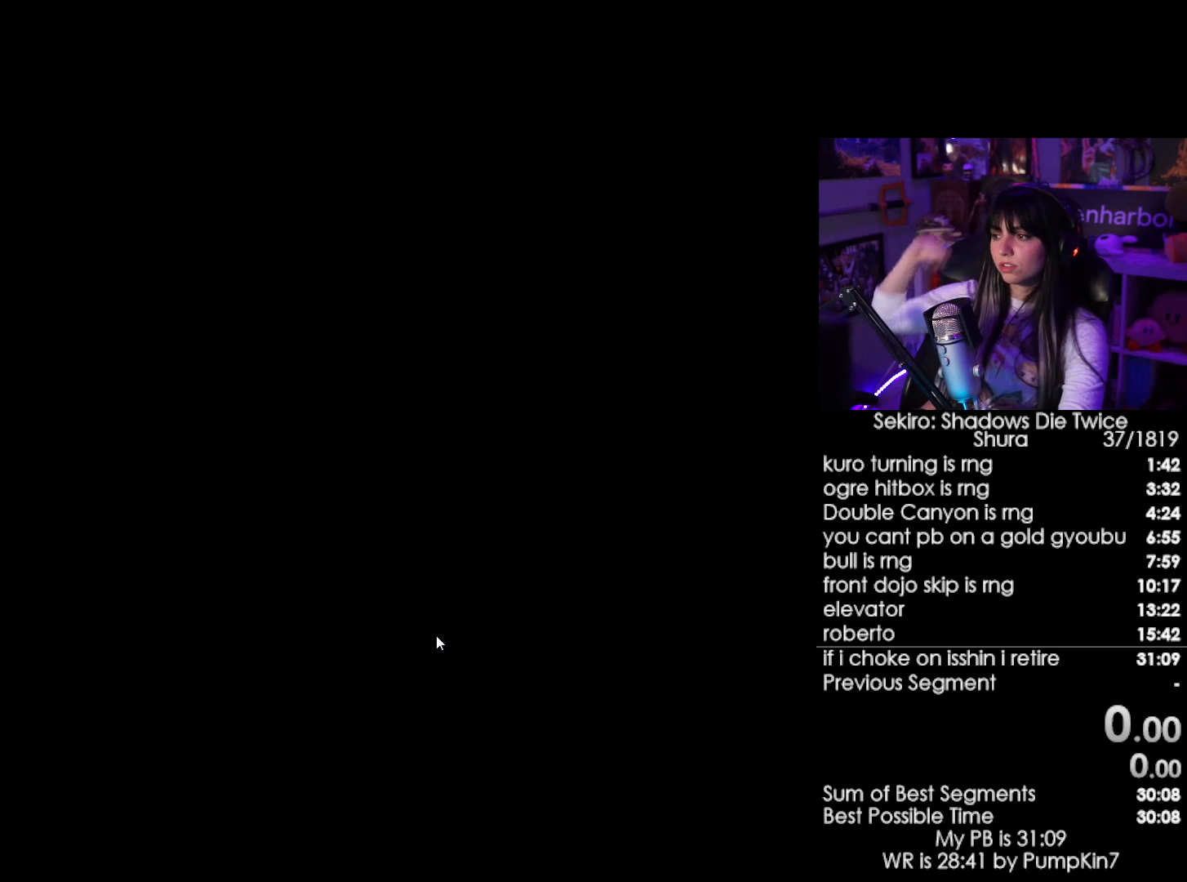
{"keys": [], "mouse": [], "events": []}
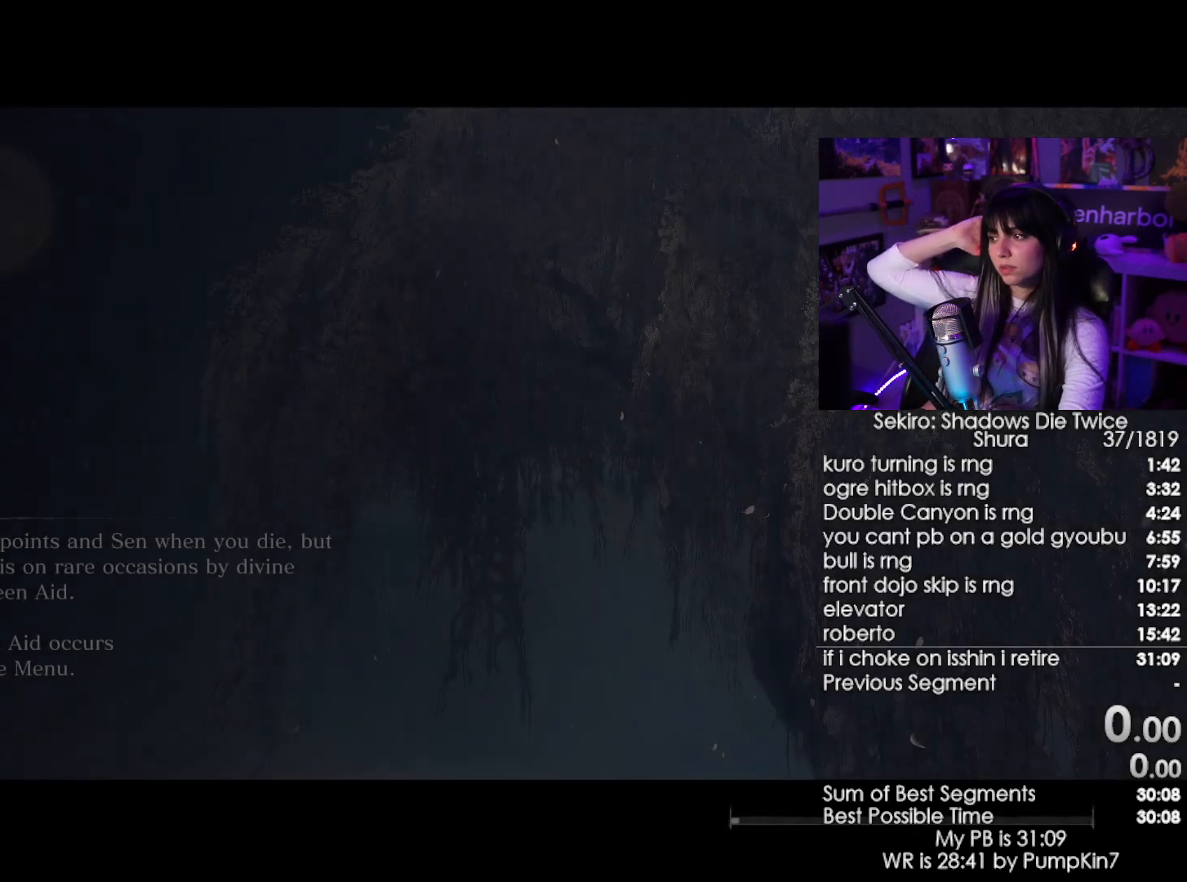
{"keys": [], "mouse": [], "events": []}
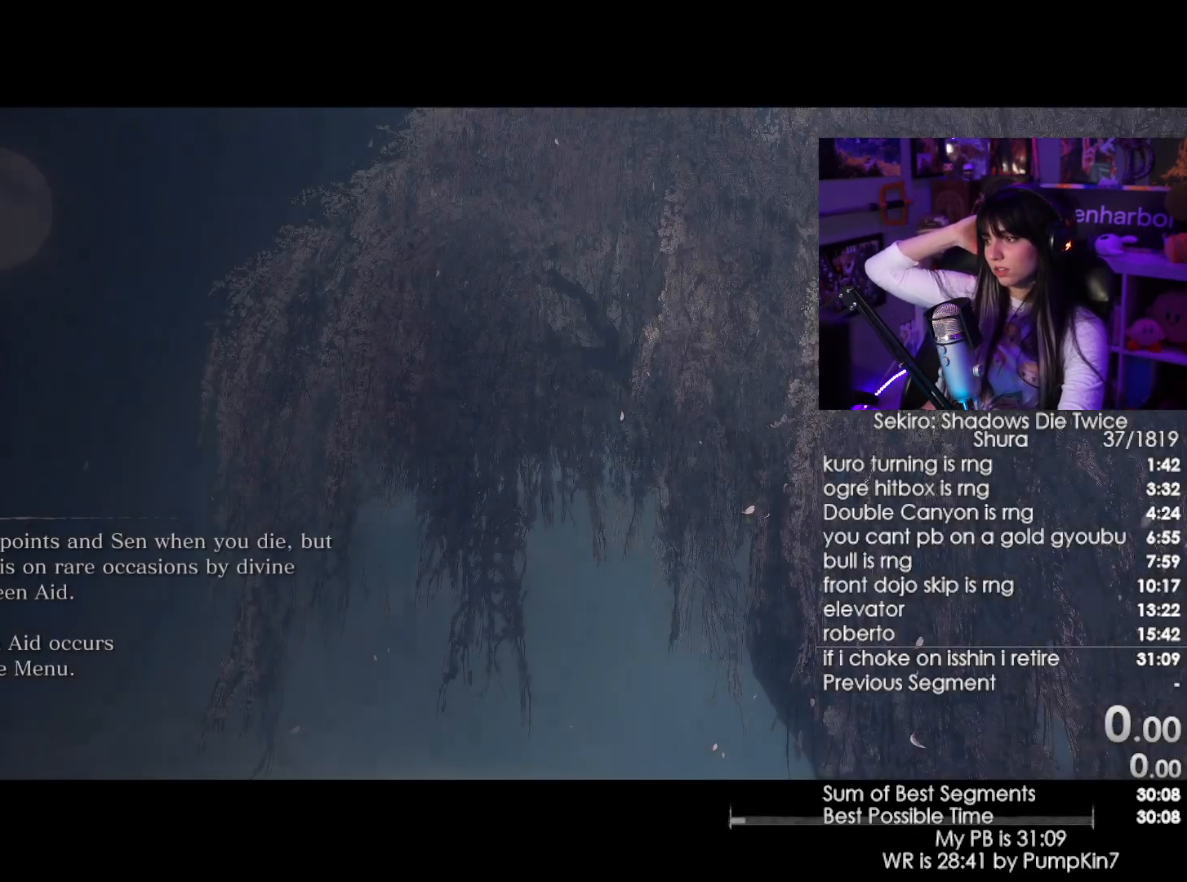
{"keys": [], "mouse": [], "events": []}
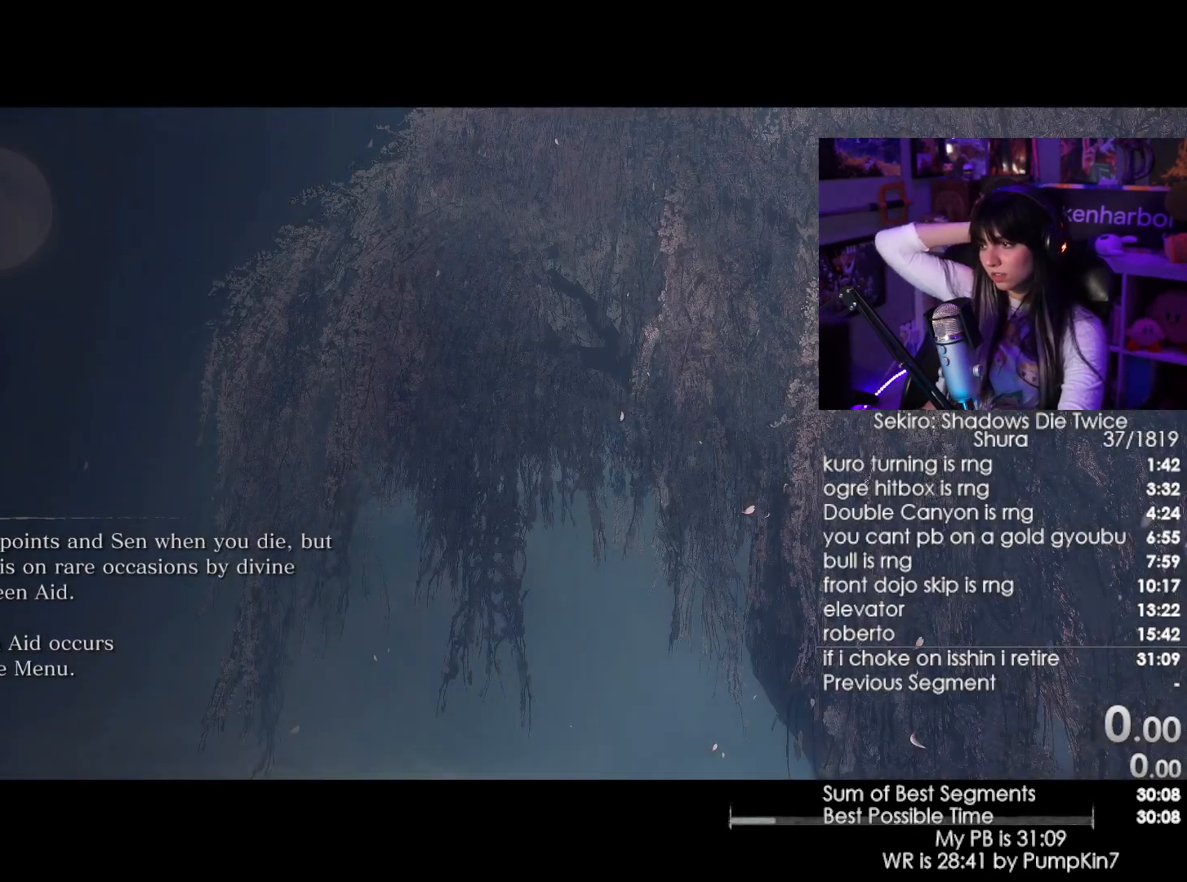
{"keys": [], "mouse": [], "events": []}
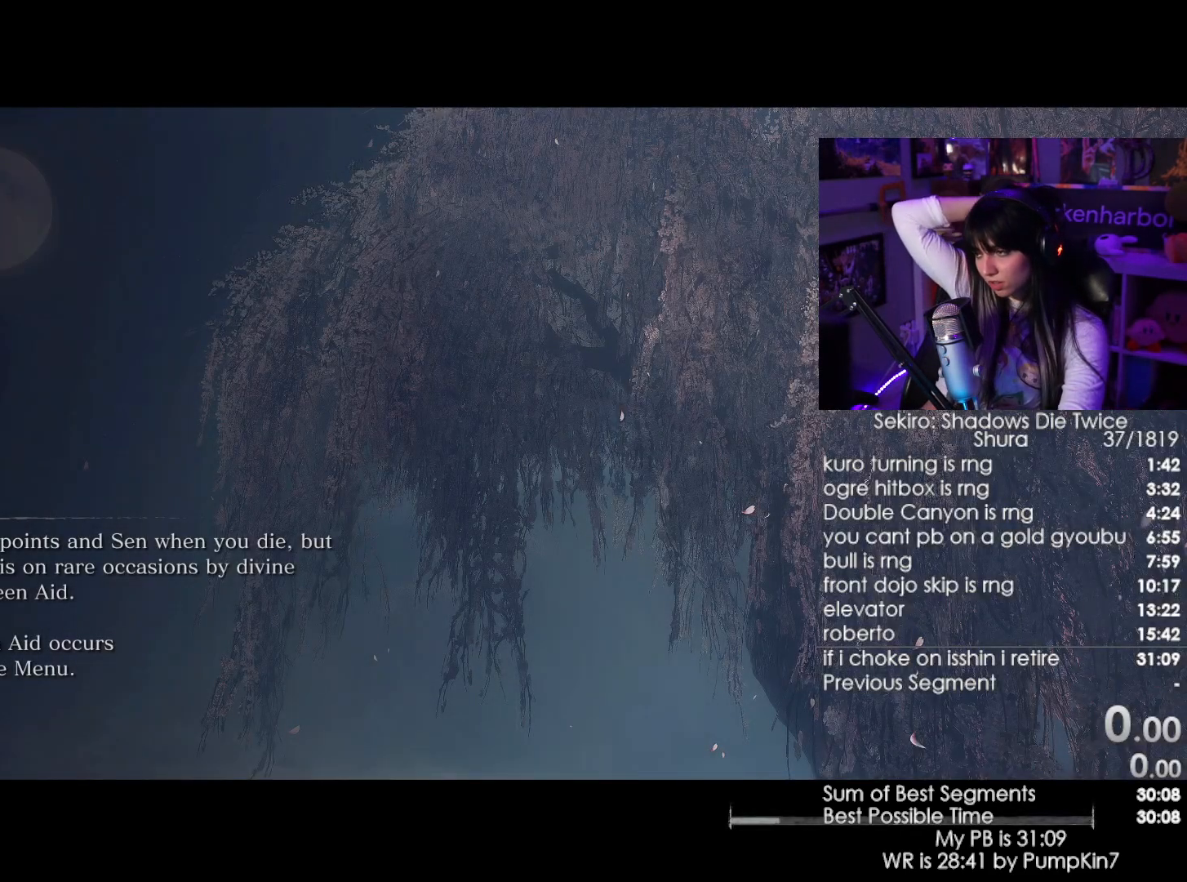
{"keys": [], "mouse": [], "events": []}
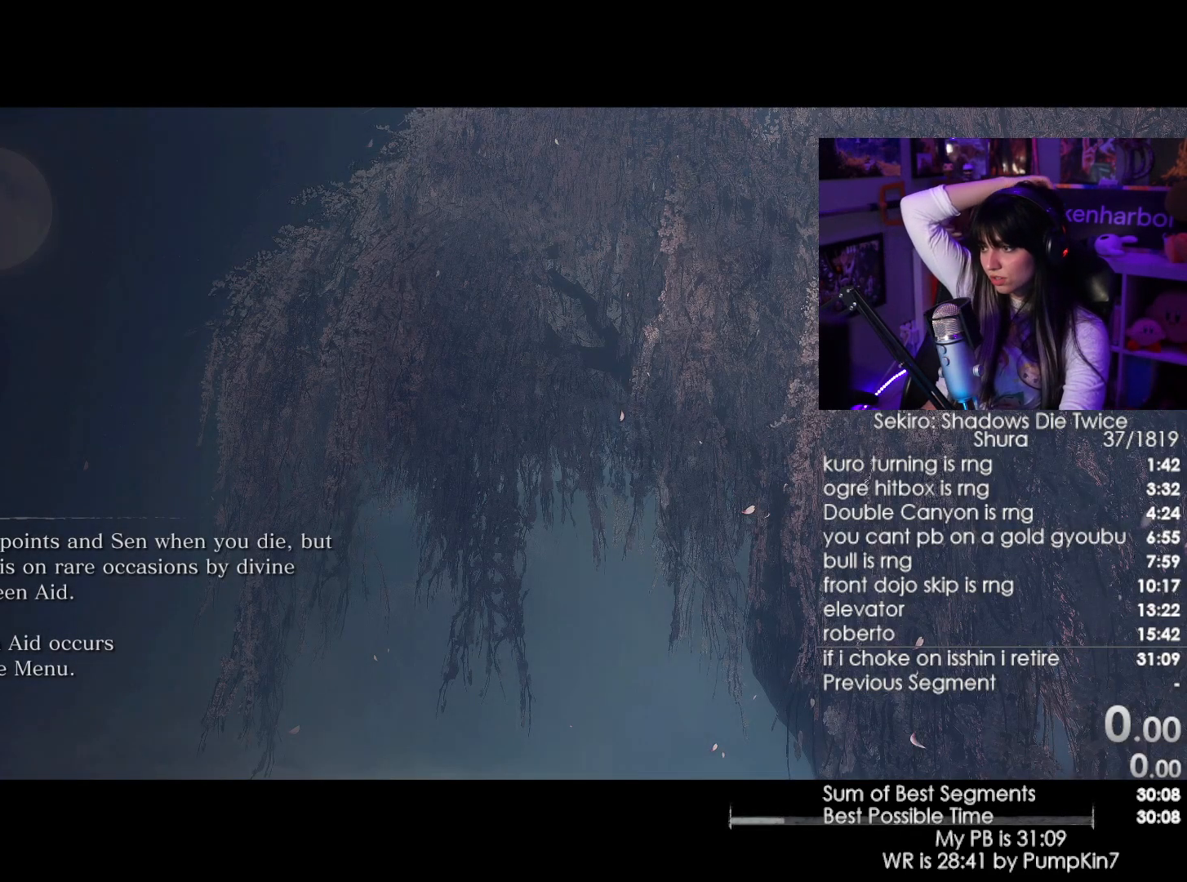
{"keys": [], "mouse": [], "events": []}